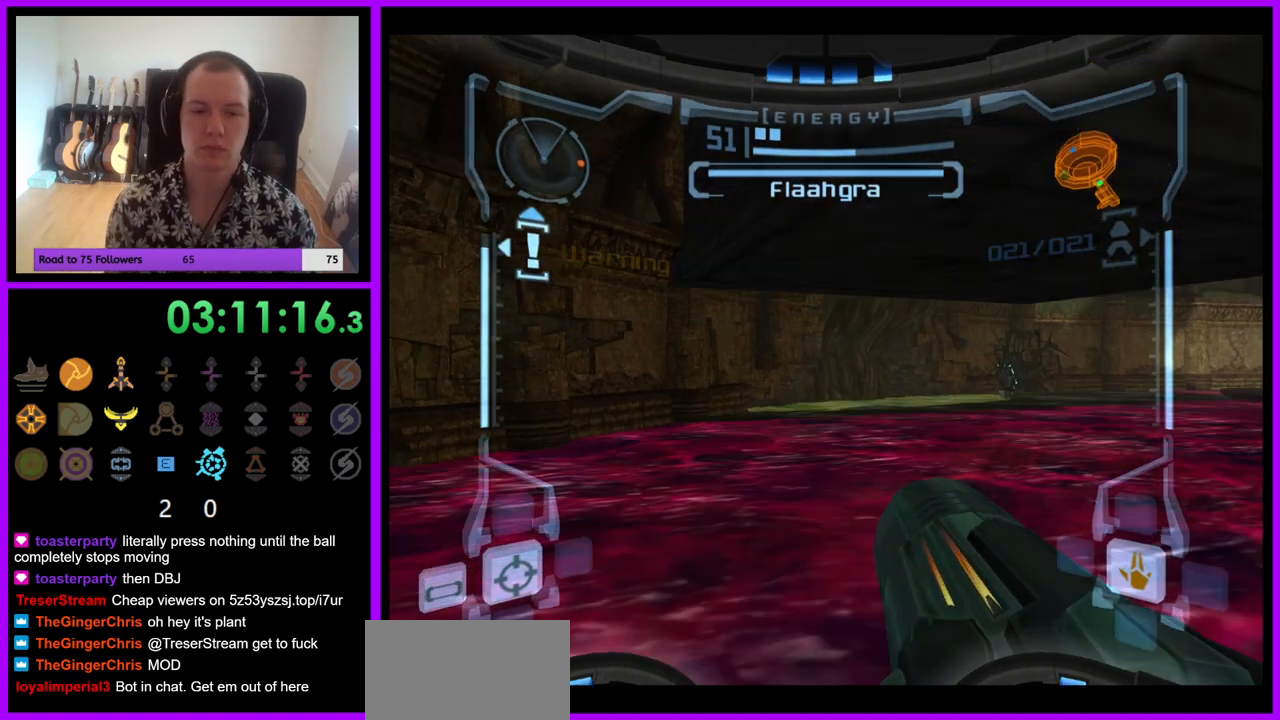
Gameplay with a controller (Nintendo layout); each line is a JSON object with the inputs held at the frame after it. "events" lists button and stick changes between this image and that frame as [ms after this image, input, new state], when the widget could be followed in between. Not read: L3 R3.
{"buttons": ["B", "L1"], "left_stick": "center", "right_stick": "center", "events": [[33, "left_stick", "up"], [150, "left_stick", "up-right"], [167, "L1", "down"], [267, "left_stick", "center"], [417, "B", "down"]]}
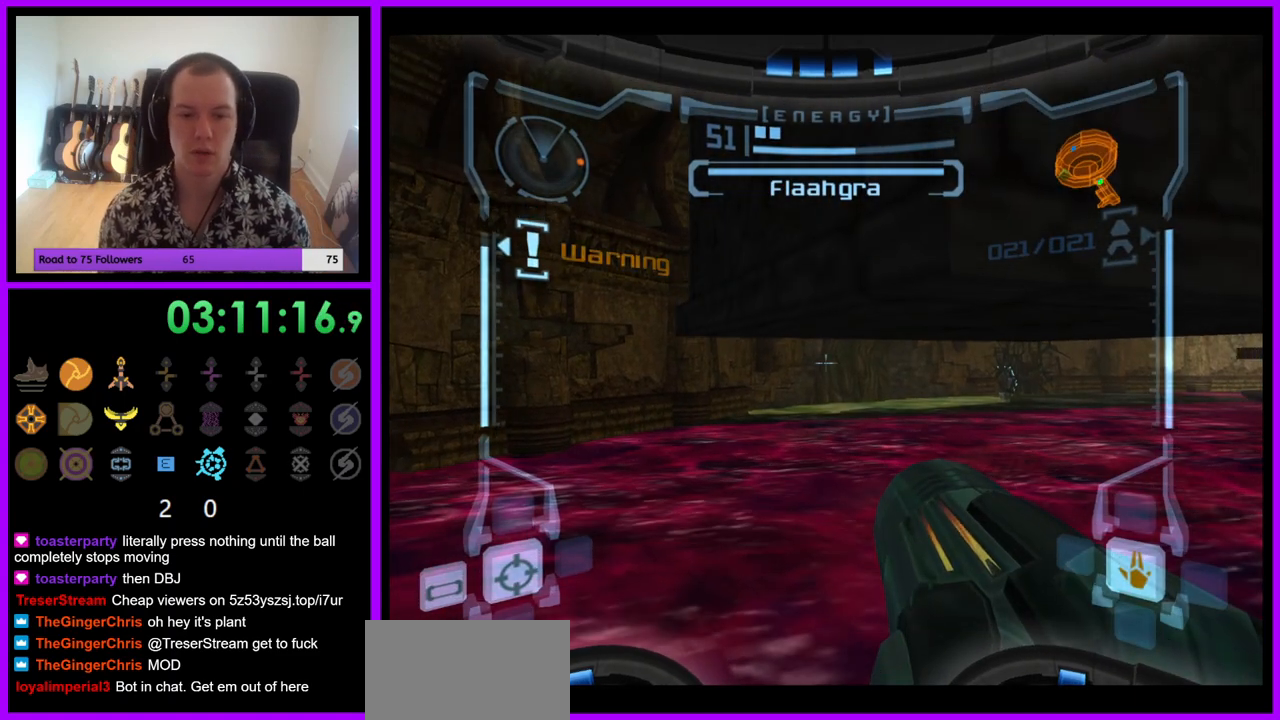
{"buttons": ["L1"], "left_stick": "up-left", "right_stick": "center", "events": [[33, "B", "up"], [117, "left_stick", "down-right"], [217, "left_stick", "center"], [350, "B", "down"], [383, "left_stick", "left"], [433, "B", "up"], [483, "left_stick", "up-left"]]}
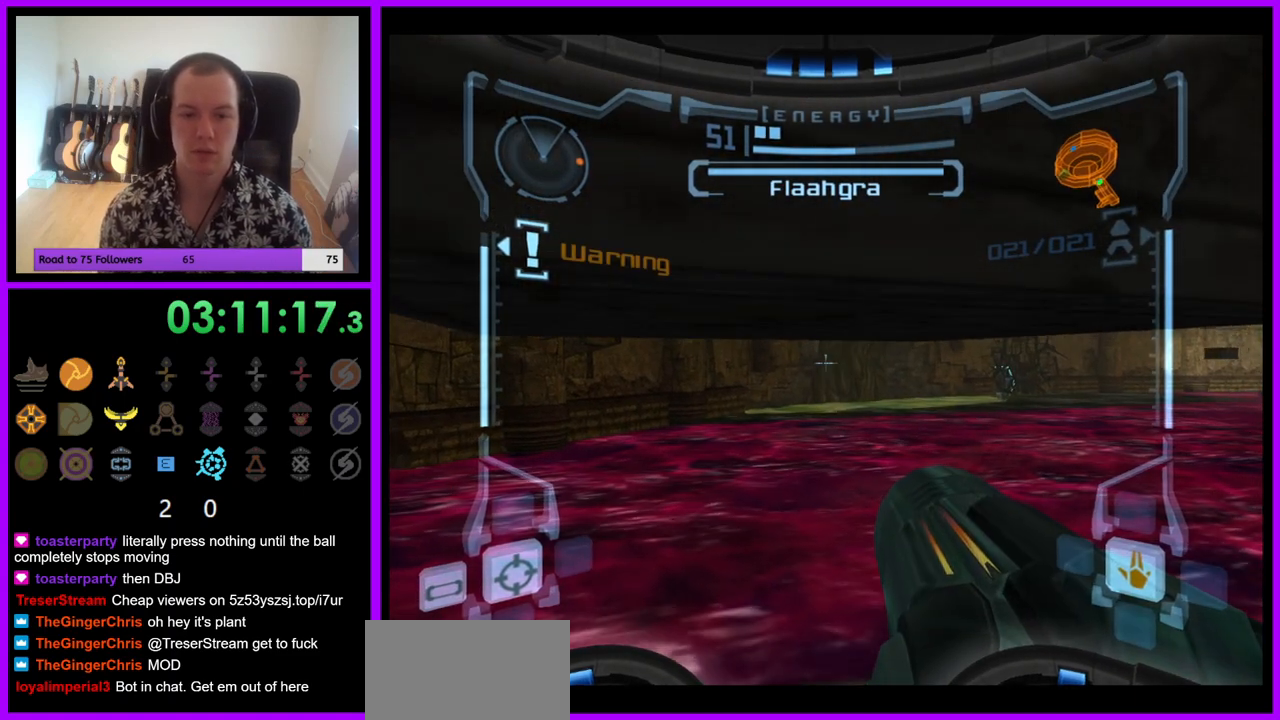
{"buttons": ["L1"], "left_stick": "left", "right_stick": "center", "events": [[117, "left_stick", "center"], [300, "B", "down"], [367, "B", "up"], [400, "left_stick", "left"]]}
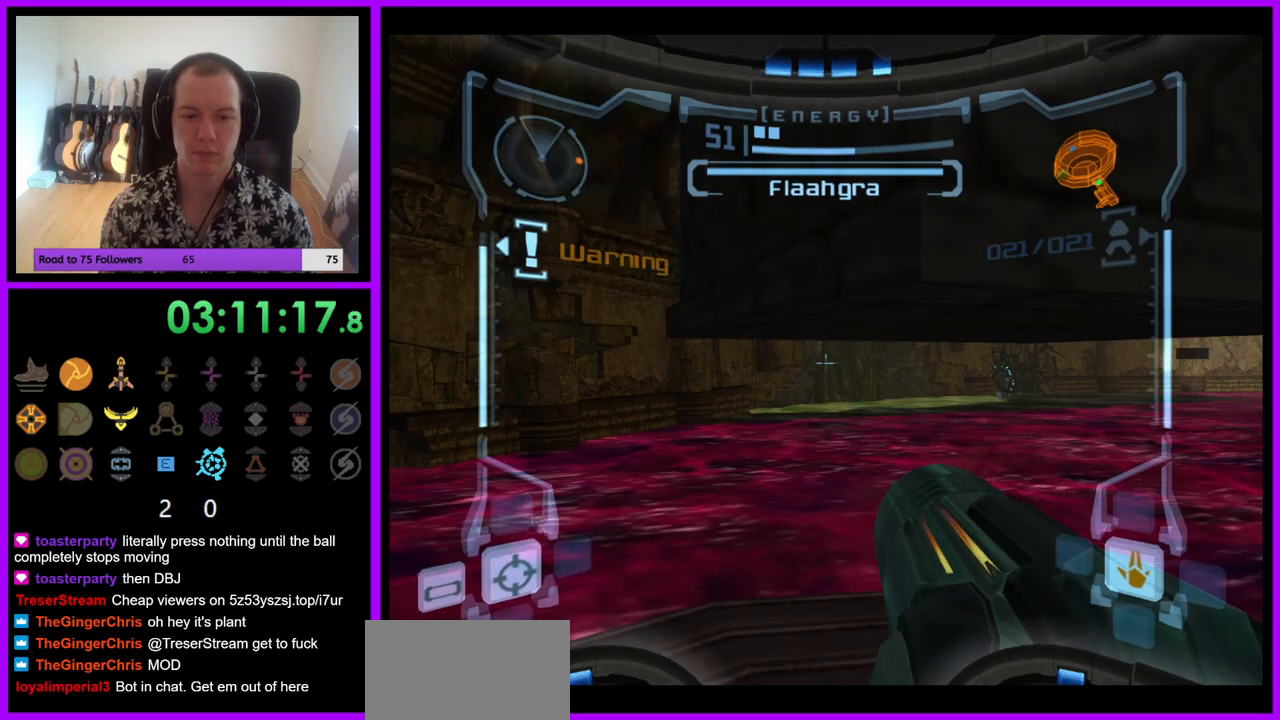
{"buttons": [], "left_stick": "up-right", "right_stick": "center", "events": [[33, "B", "down"], [117, "B", "up"], [183, "left_stick", "up"], [233, "X", "down"], [333, "X", "up"], [417, "L1", "up"], [433, "left_stick", "up-right"]]}
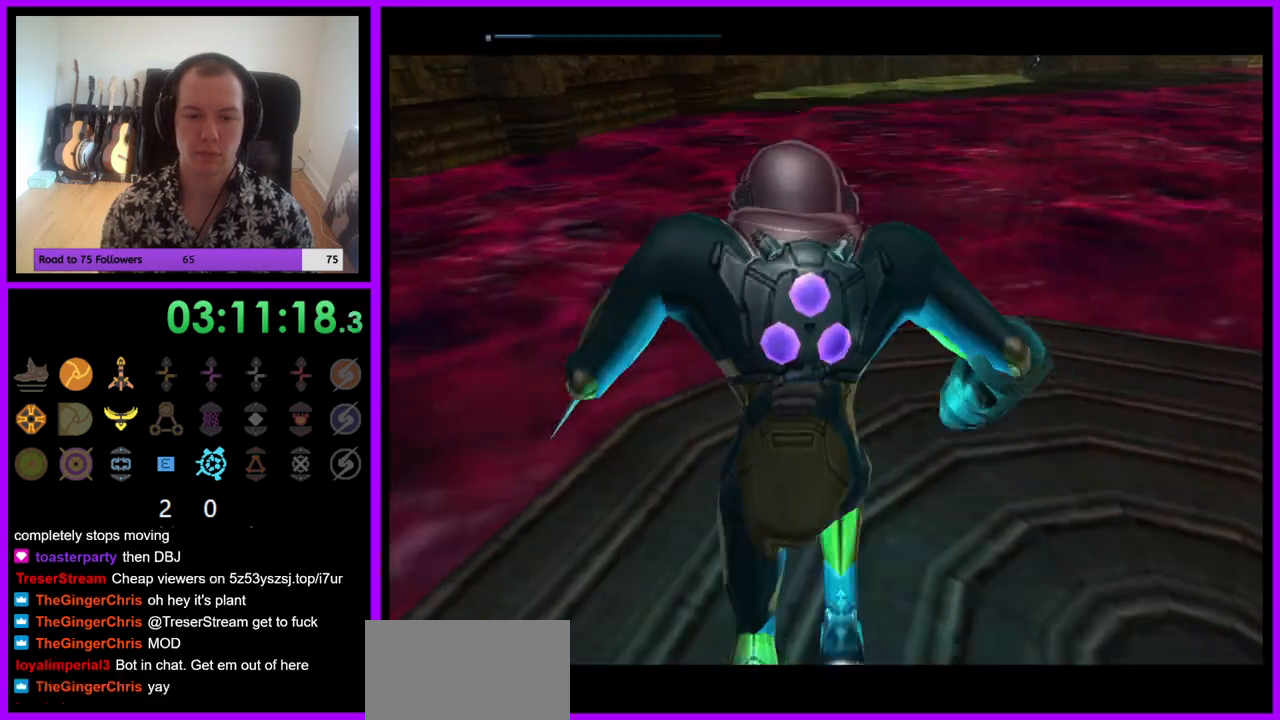
{"buttons": [], "left_stick": "center", "right_stick": "center", "events": [[50, "left_stick", "center"]]}
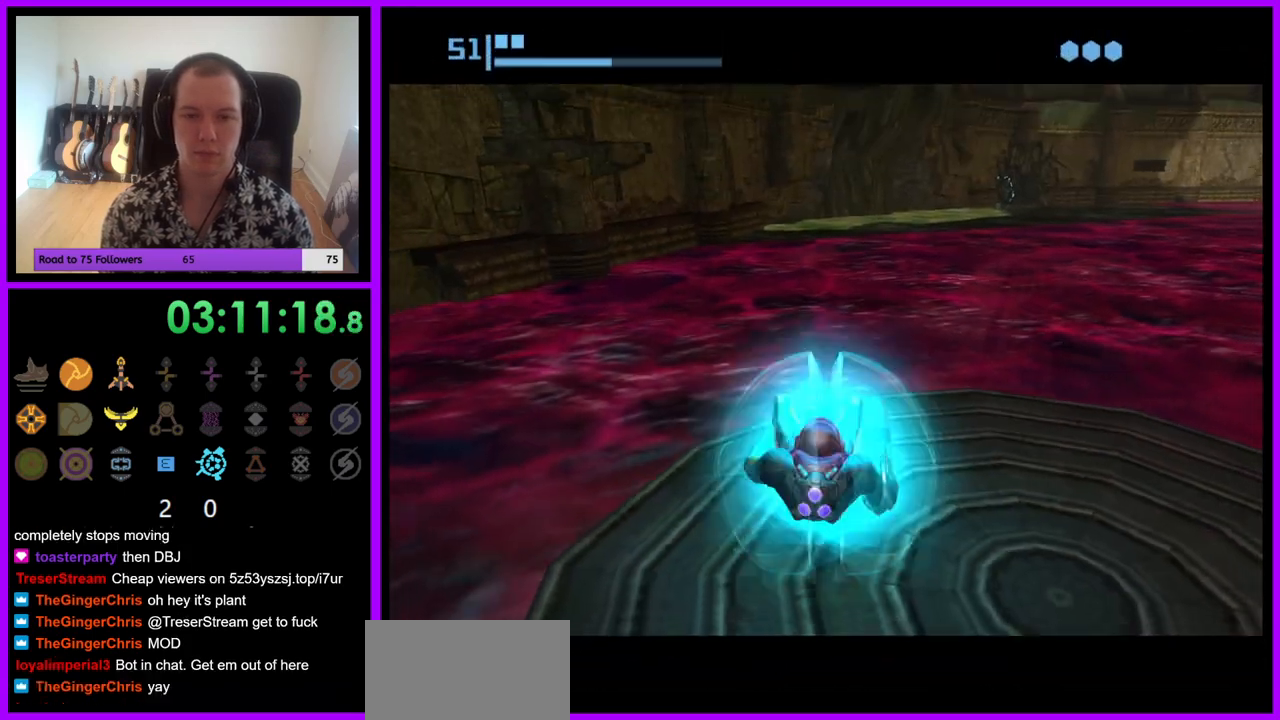
{"buttons": [], "left_stick": "center", "right_stick": "center", "events": [[217, "left_stick", "right"], [383, "X", "down"], [383, "left_stick", "center"], [483, "X", "up"]]}
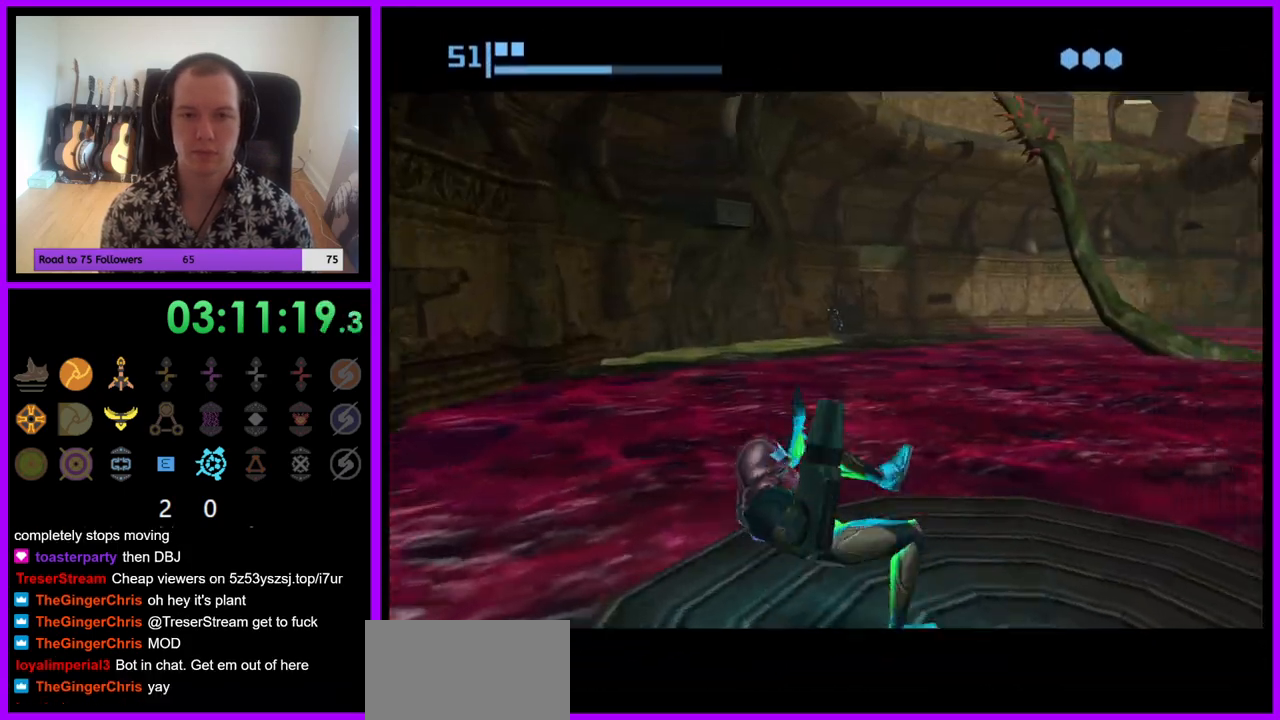
{"buttons": [], "left_stick": "center", "right_stick": "center", "events": []}
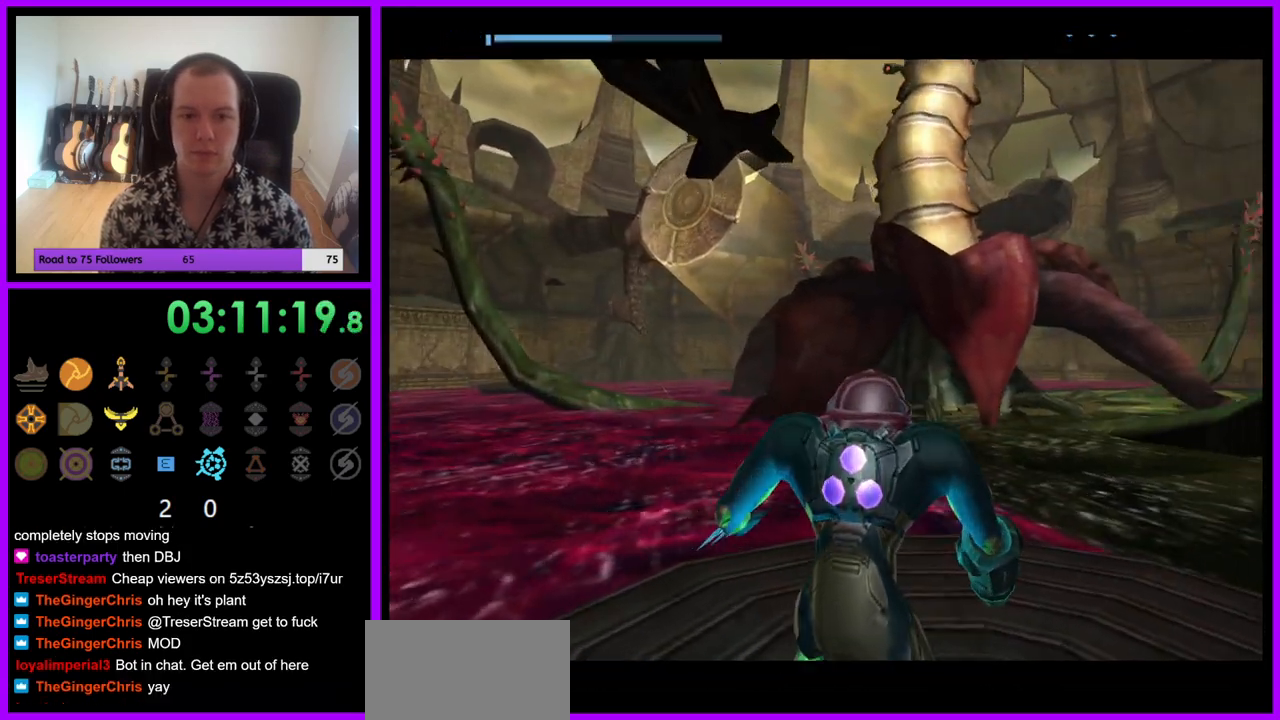
{"buttons": [], "left_stick": "left", "right_stick": "center", "events": [[50, "left_stick", "left"]]}
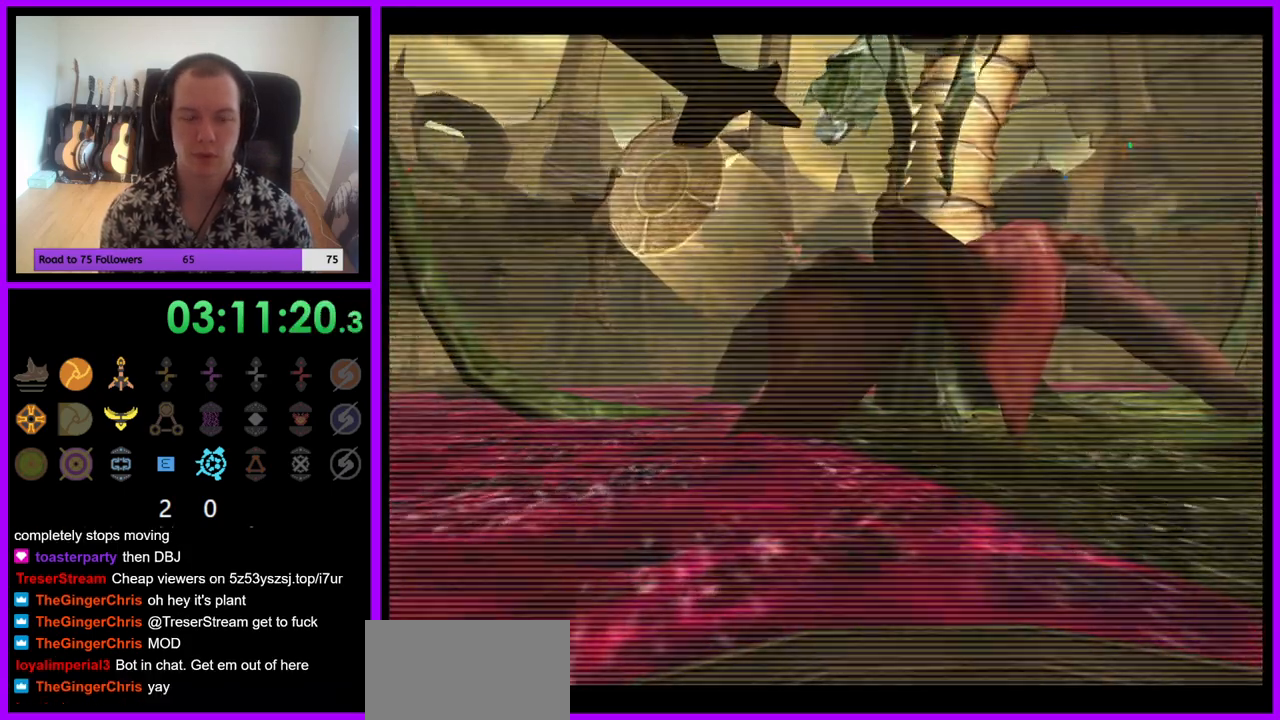
{"buttons": [], "left_stick": "down-left", "right_stick": "center", "events": [[483, "left_stick", "down-left"]]}
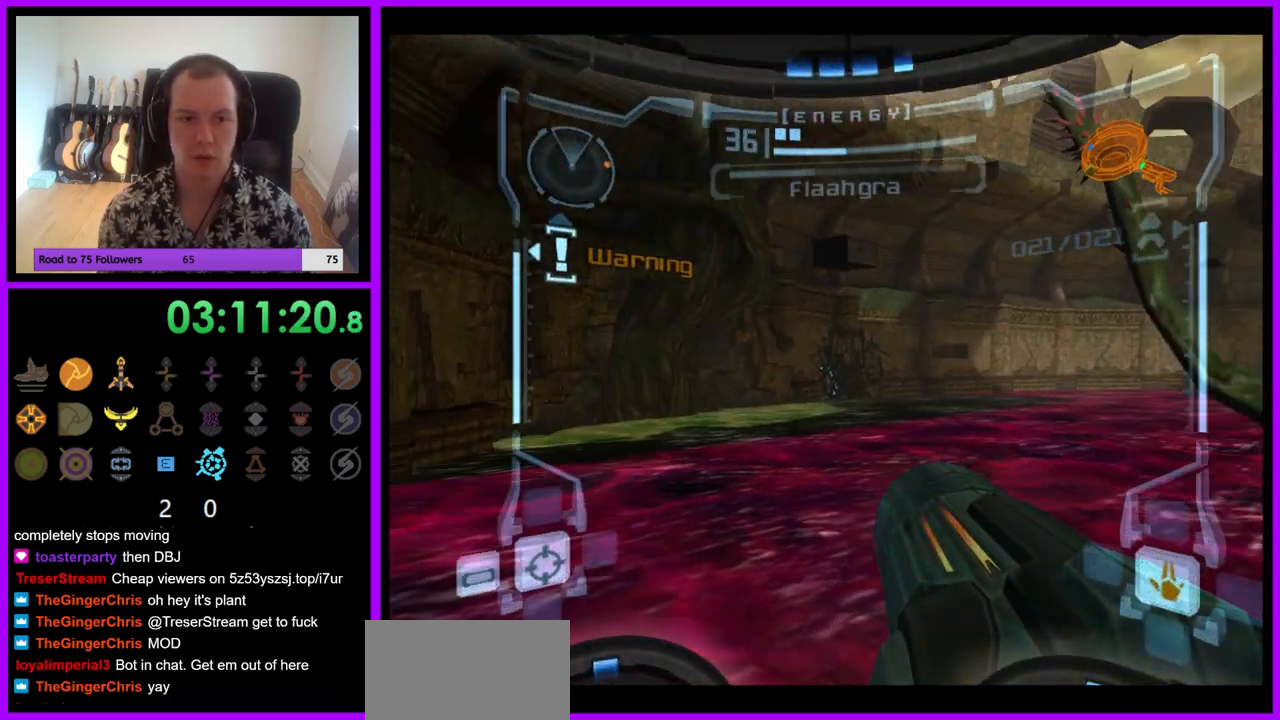
{"buttons": [], "left_stick": "center", "right_stick": "center", "events": [[17, "left_stick", "down"], [50, "L1", "down"], [83, "left_stick", "down-right"], [217, "left_stick", "center"], [450, "L1", "up"]]}
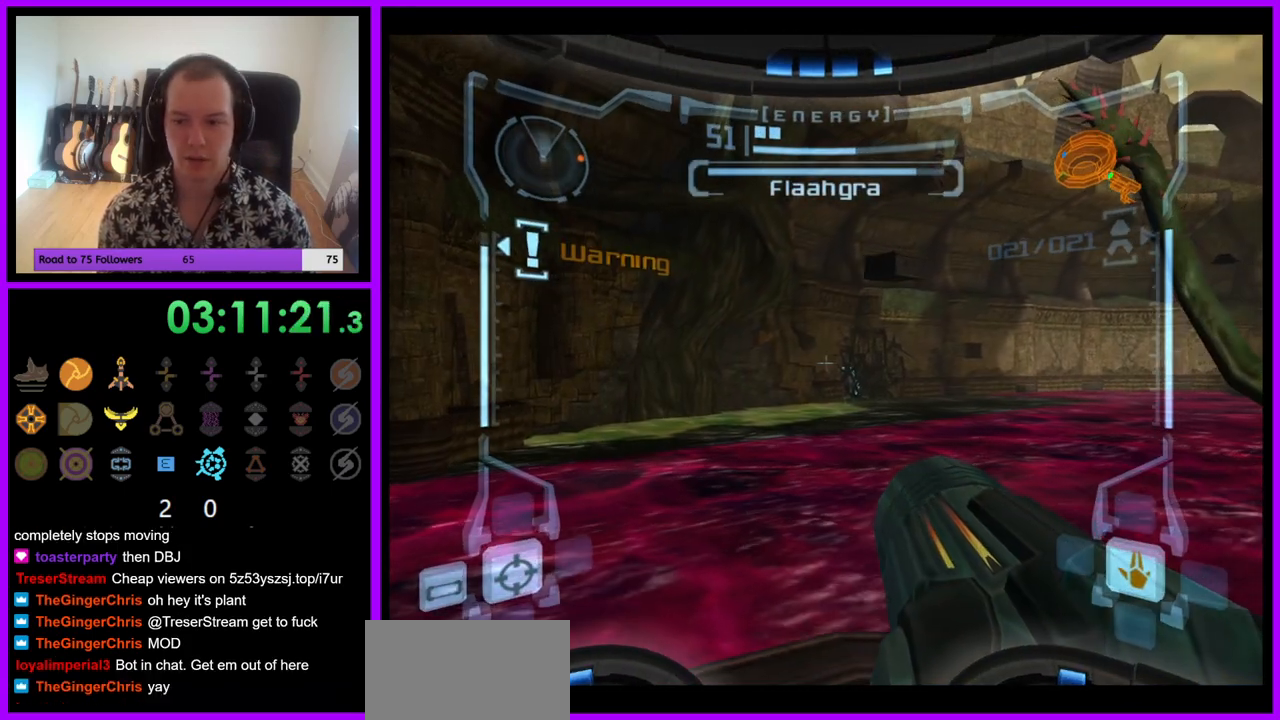
{"buttons": ["L1"], "left_stick": "up", "right_stick": "center", "events": [[83, "left_stick", "right"], [217, "left_stick", "center"], [333, "L1", "down"], [367, "left_stick", "up"]]}
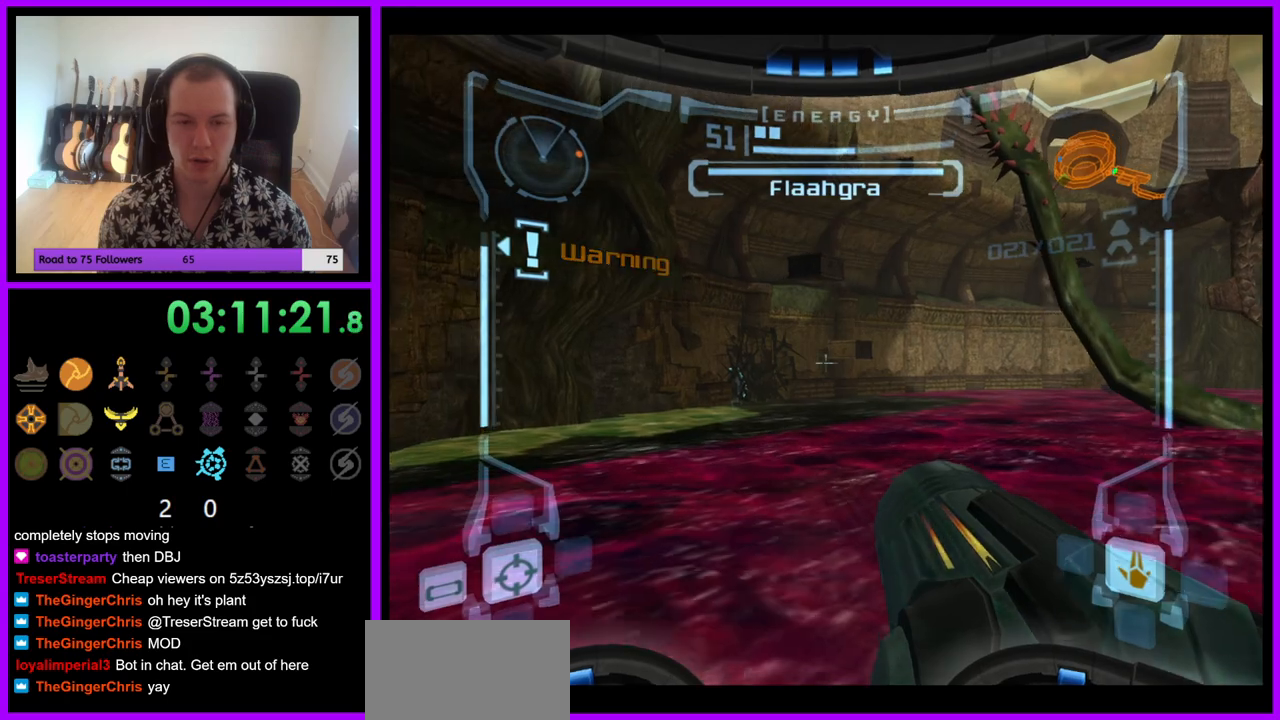
{"buttons": ["L1"], "left_stick": "center", "right_stick": "center", "events": [[167, "left_stick", "center"], [317, "left_stick", "down"], [433, "left_stick", "center"]]}
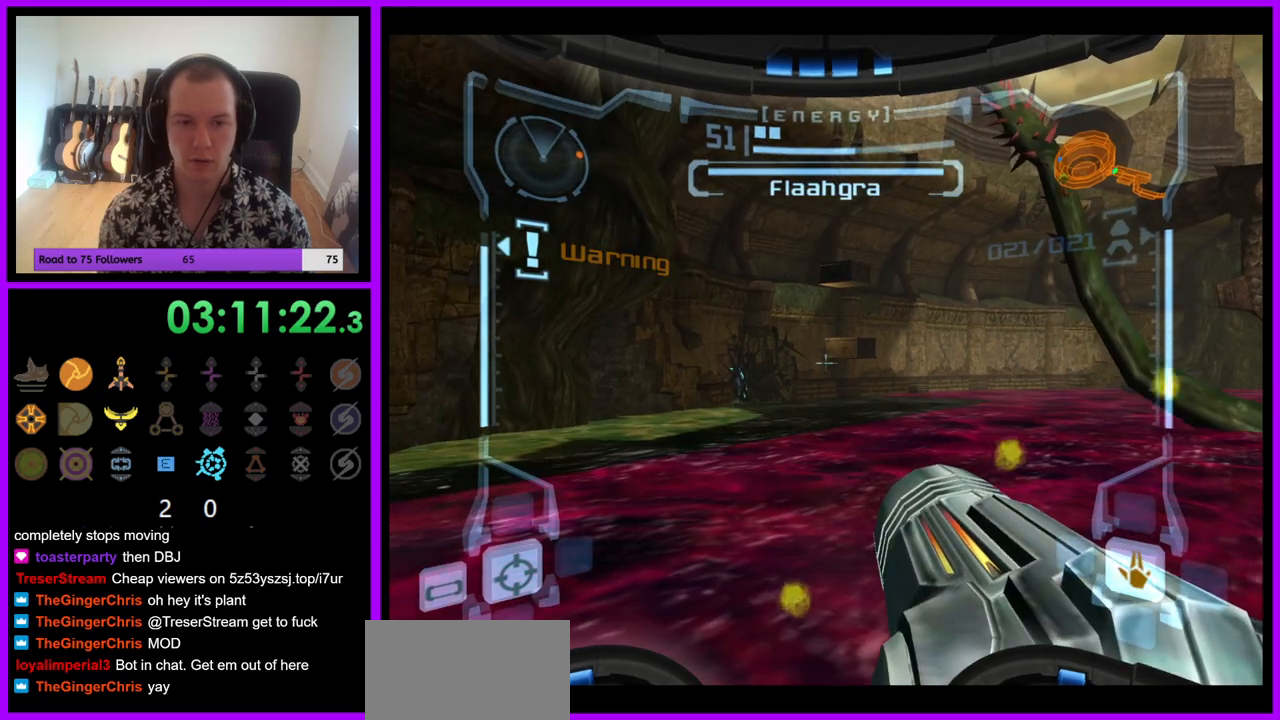
{"buttons": ["L1"], "left_stick": "down", "right_stick": "center", "events": [[50, "left_stick", "up"], [233, "left_stick", "right"], [400, "left_stick", "center"], [467, "left_stick", "down"]]}
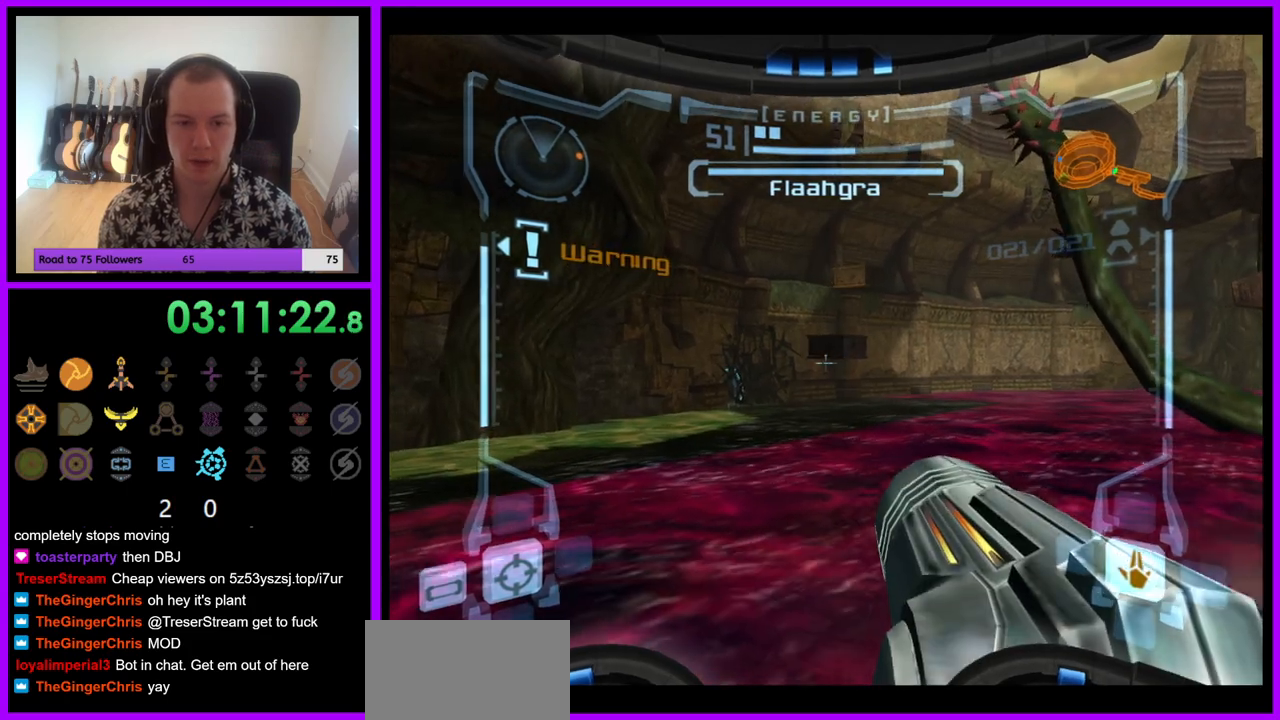
{"buttons": ["L1"], "left_stick": "up-left", "right_stick": "center", "events": [[183, "left_stick", "center"], [300, "left_stick", "up"], [450, "left_stick", "center"], [500, "left_stick", "up-left"]]}
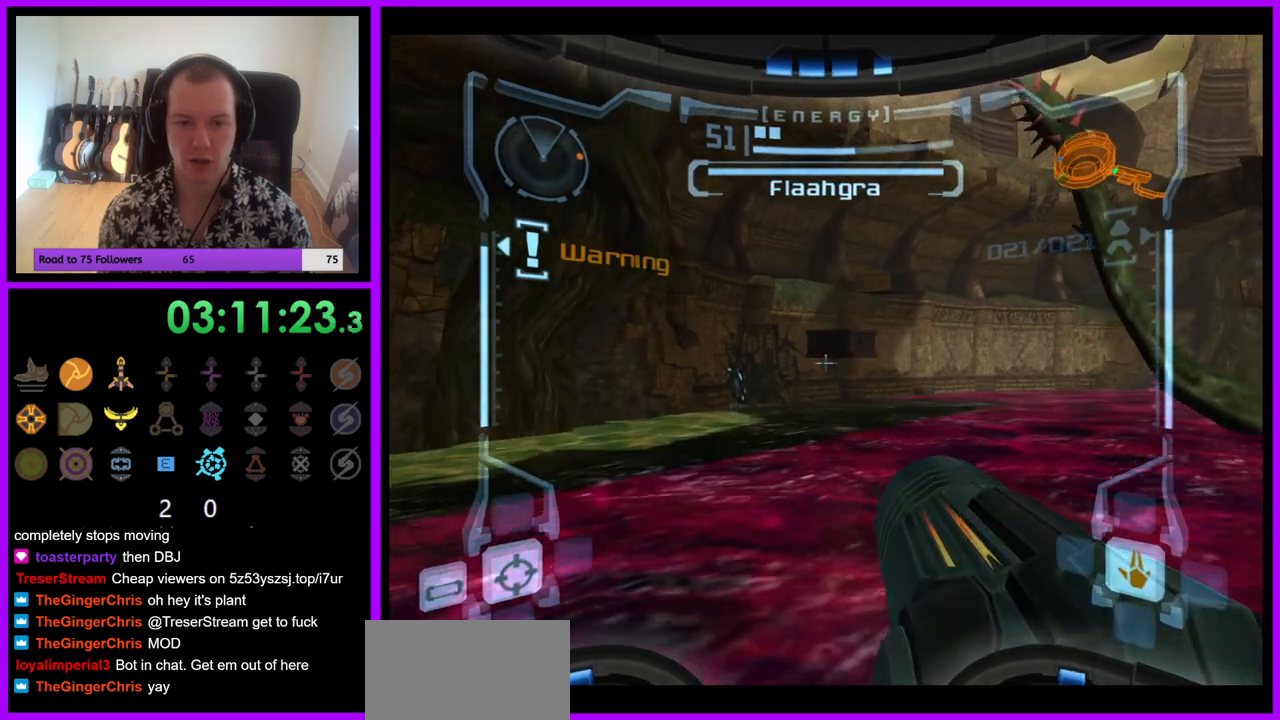
{"buttons": ["L1"], "left_stick": "center", "right_stick": "center", "events": [[117, "left_stick", "center"], [250, "left_stick", "down"], [400, "left_stick", "center"]]}
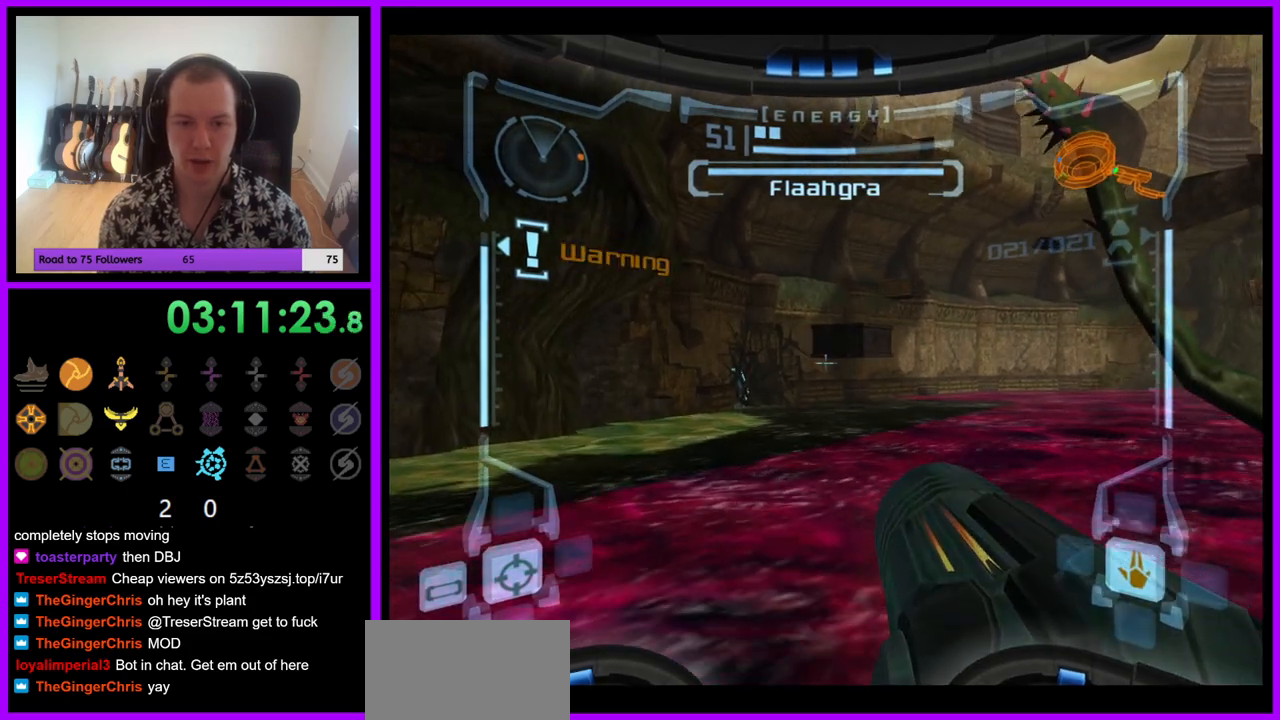
{"buttons": ["L1"], "left_stick": "down", "right_stick": "center", "events": [[167, "left_stick", "up-right"], [300, "left_stick", "center"], [417, "left_stick", "down"]]}
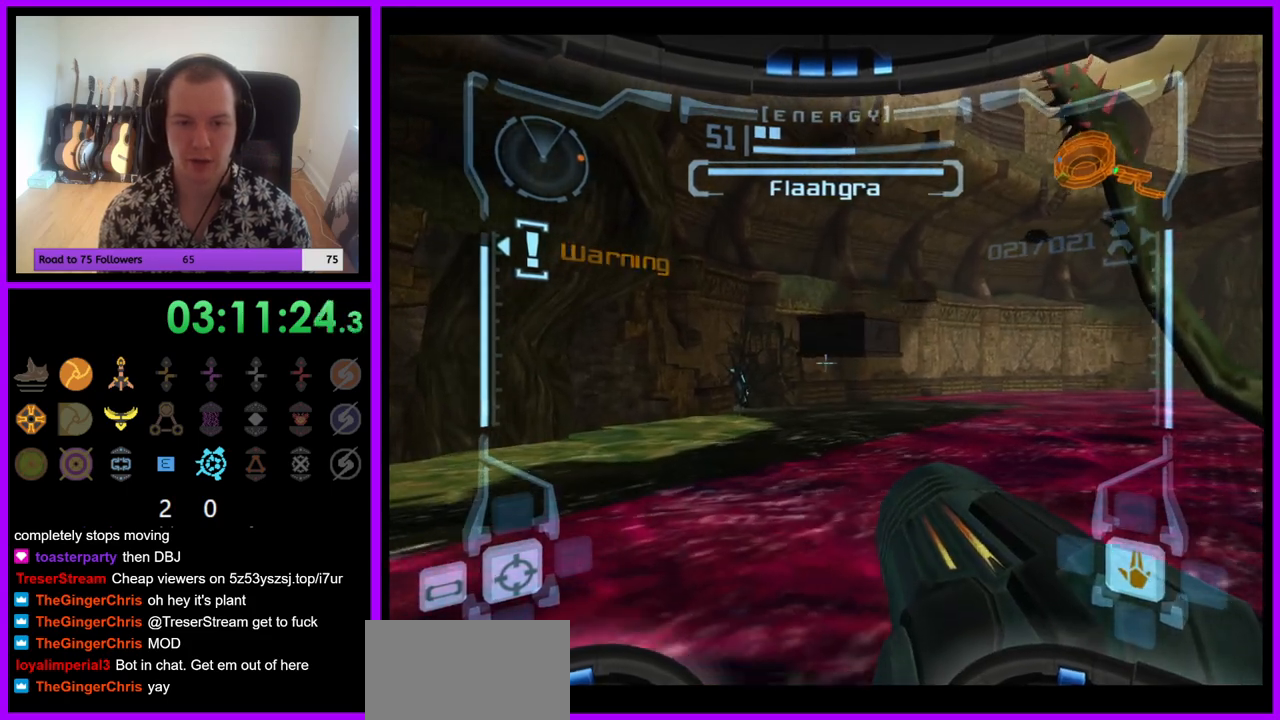
{"buttons": ["L1"], "left_stick": "up-right", "right_stick": "center", "events": [[150, "left_stick", "center"], [317, "left_stick", "up"], [400, "left_stick", "up-right"]]}
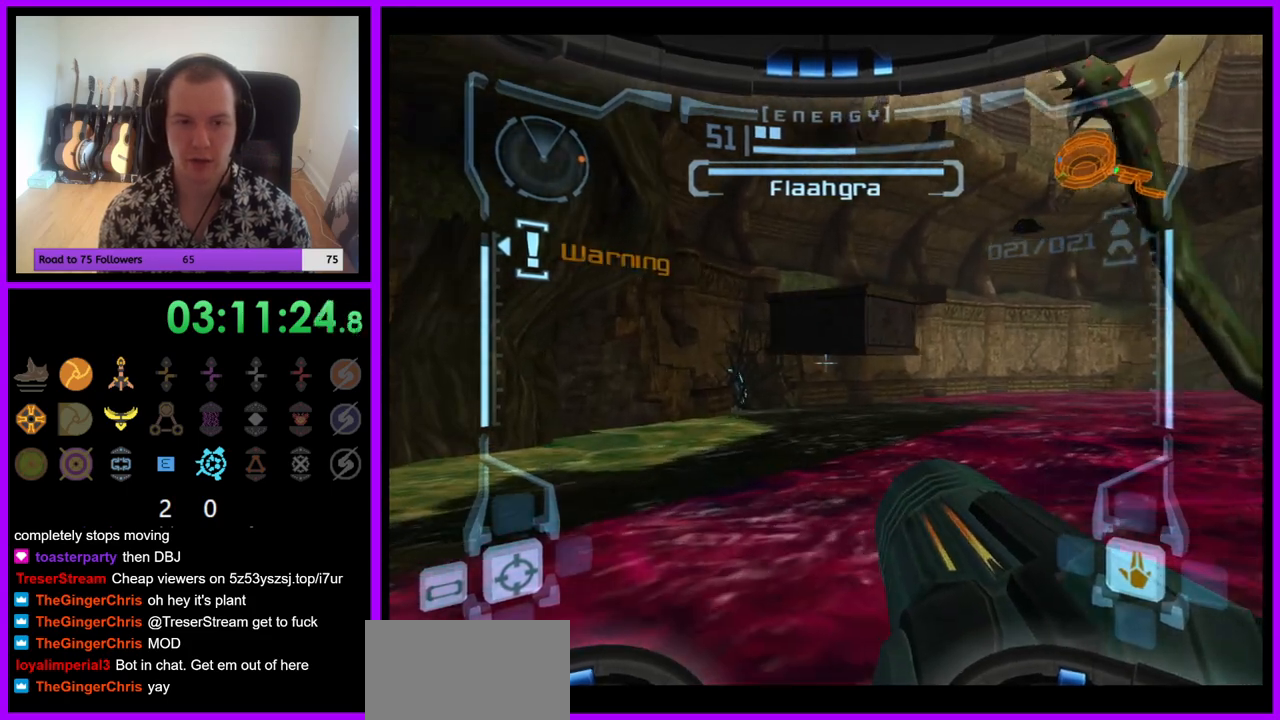
{"buttons": ["L1"], "left_stick": "up-right", "right_stick": "center", "events": [[17, "left_stick", "center"], [183, "B", "down"], [317, "B", "up"], [483, "left_stick", "up-right"]]}
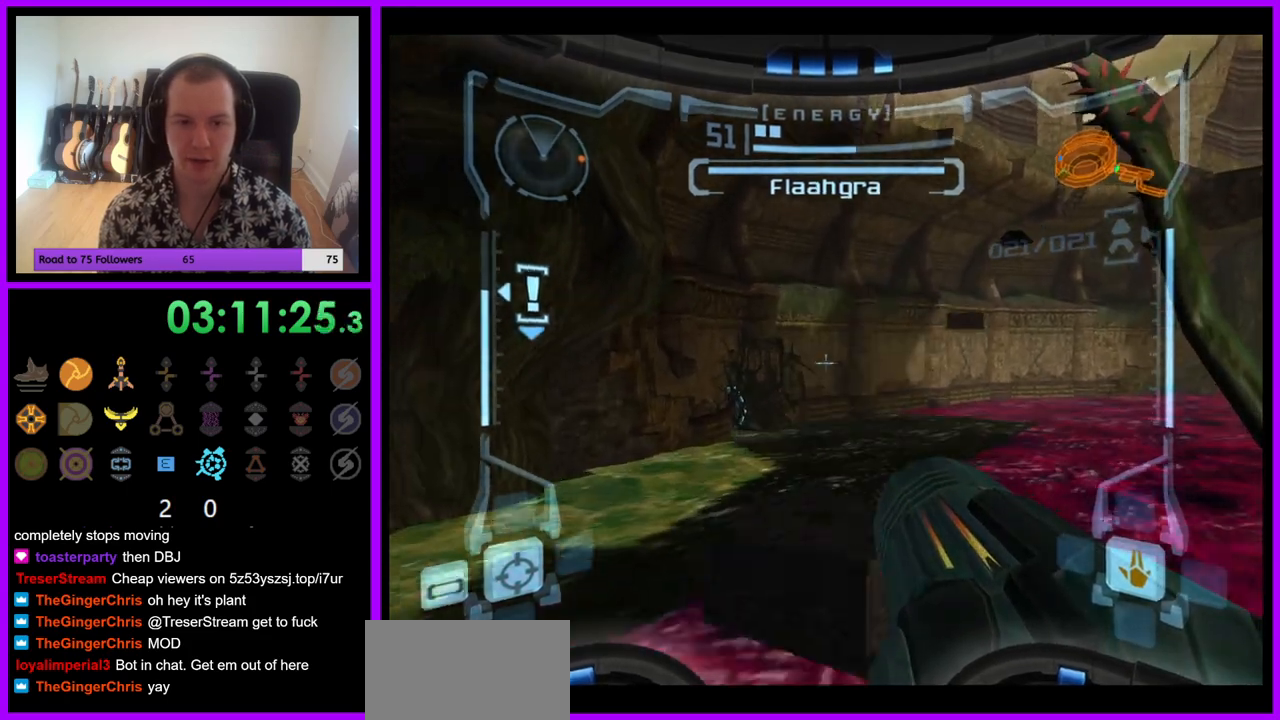
{"buttons": ["L1"], "left_stick": "center", "right_stick": "center", "events": [[67, "left_stick", "up"], [283, "left_stick", "center"]]}
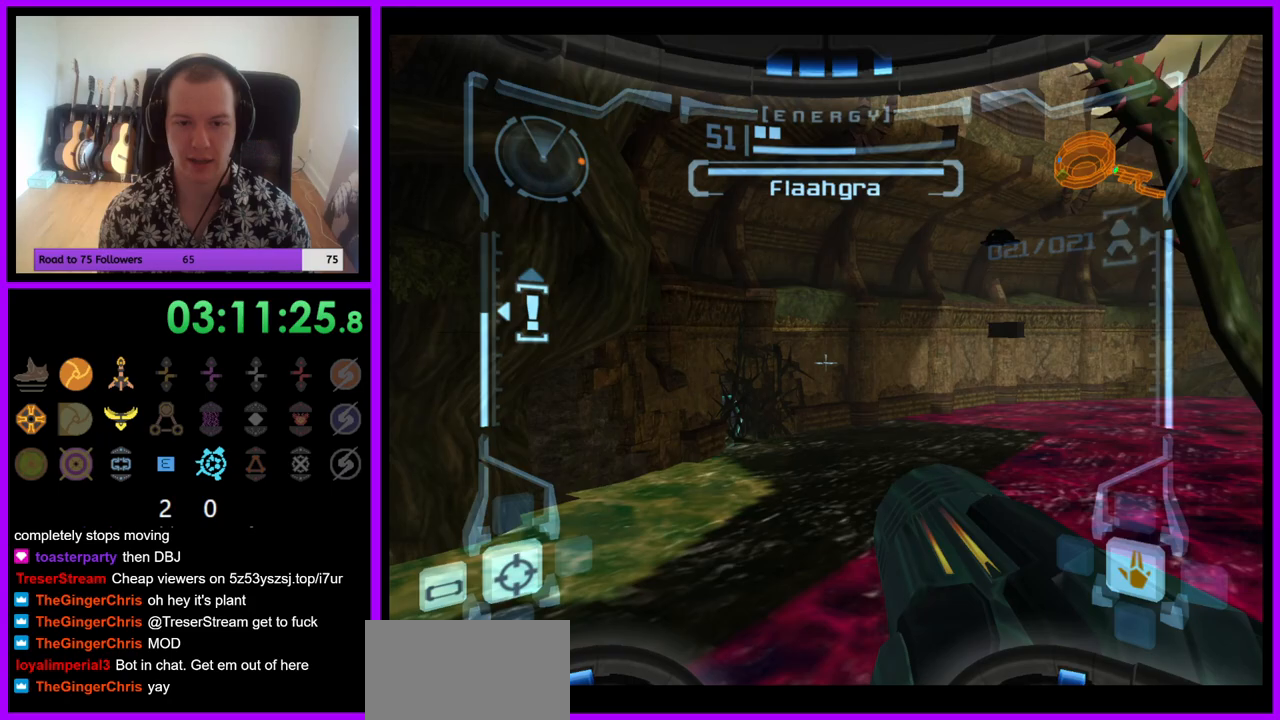
{"buttons": ["R1"], "left_stick": "right", "right_stick": "center", "events": [[167, "L1", "up"], [183, "R1", "down"], [267, "left_stick", "right"]]}
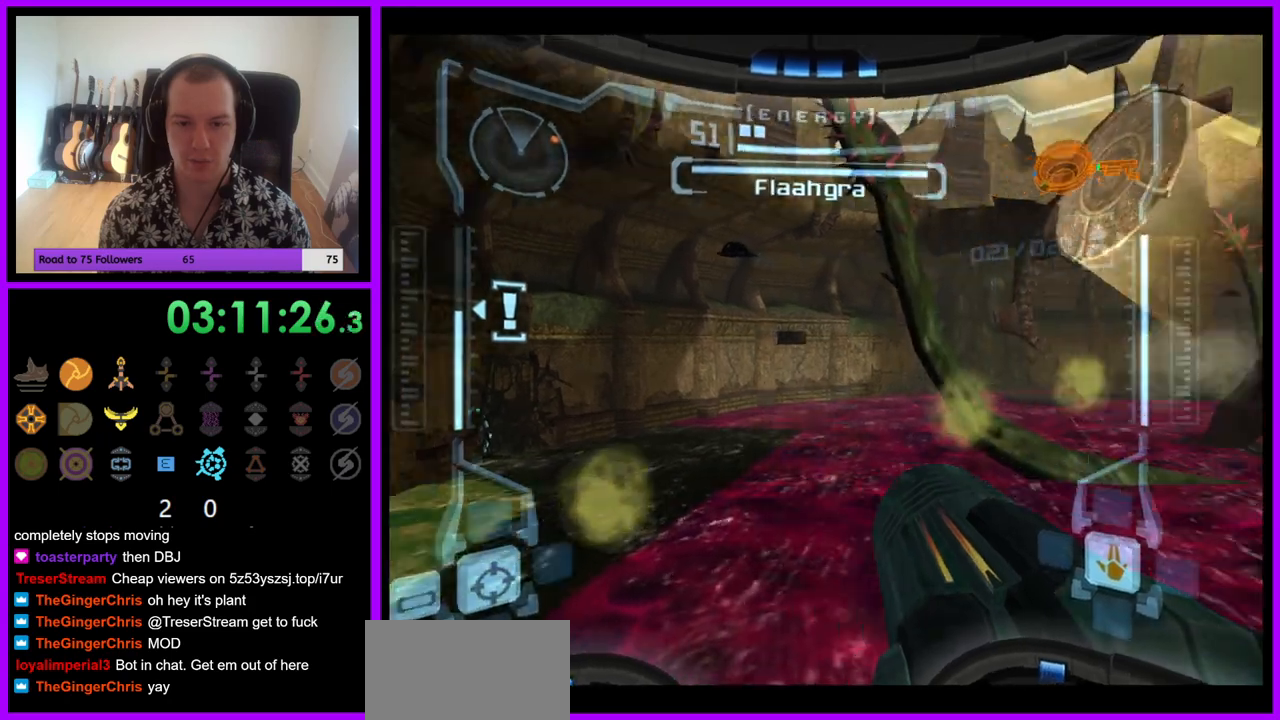
{"buttons": ["R1"], "left_stick": "right", "right_stick": "center", "events": []}
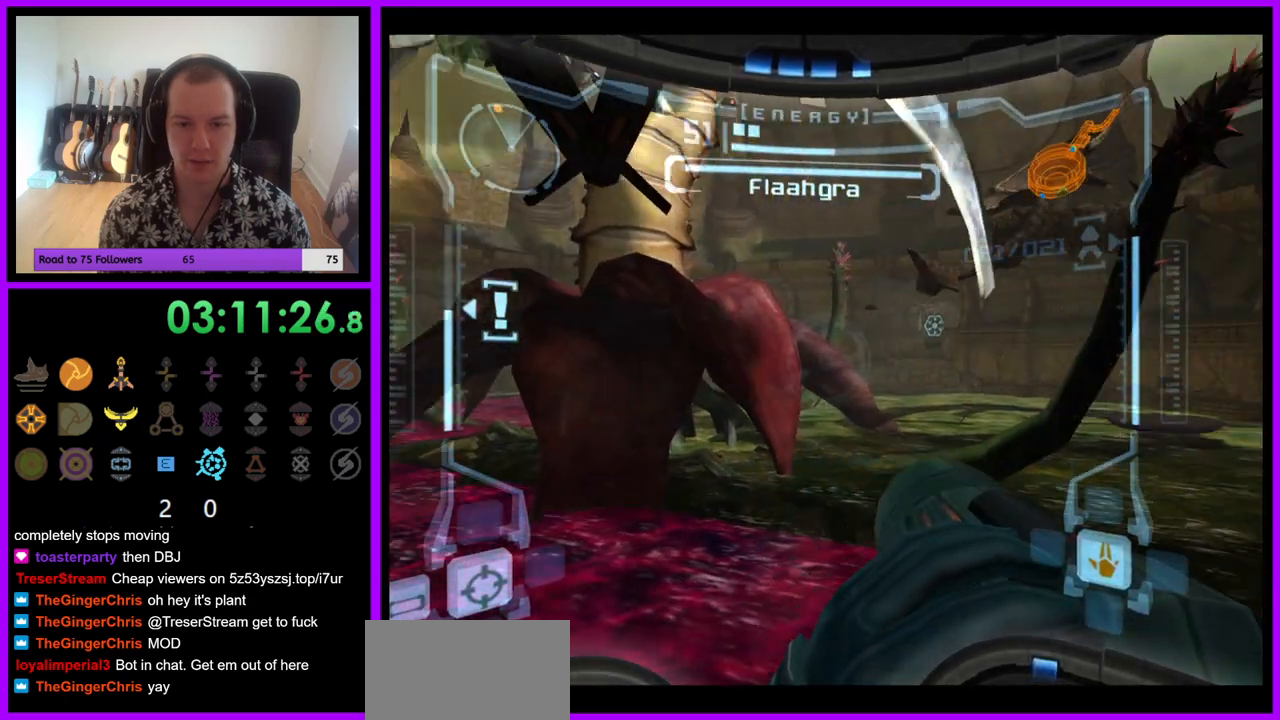
{"buttons": [], "left_stick": "center", "right_stick": "center", "events": [[300, "left_stick", "center"], [500, "R1", "up"]]}